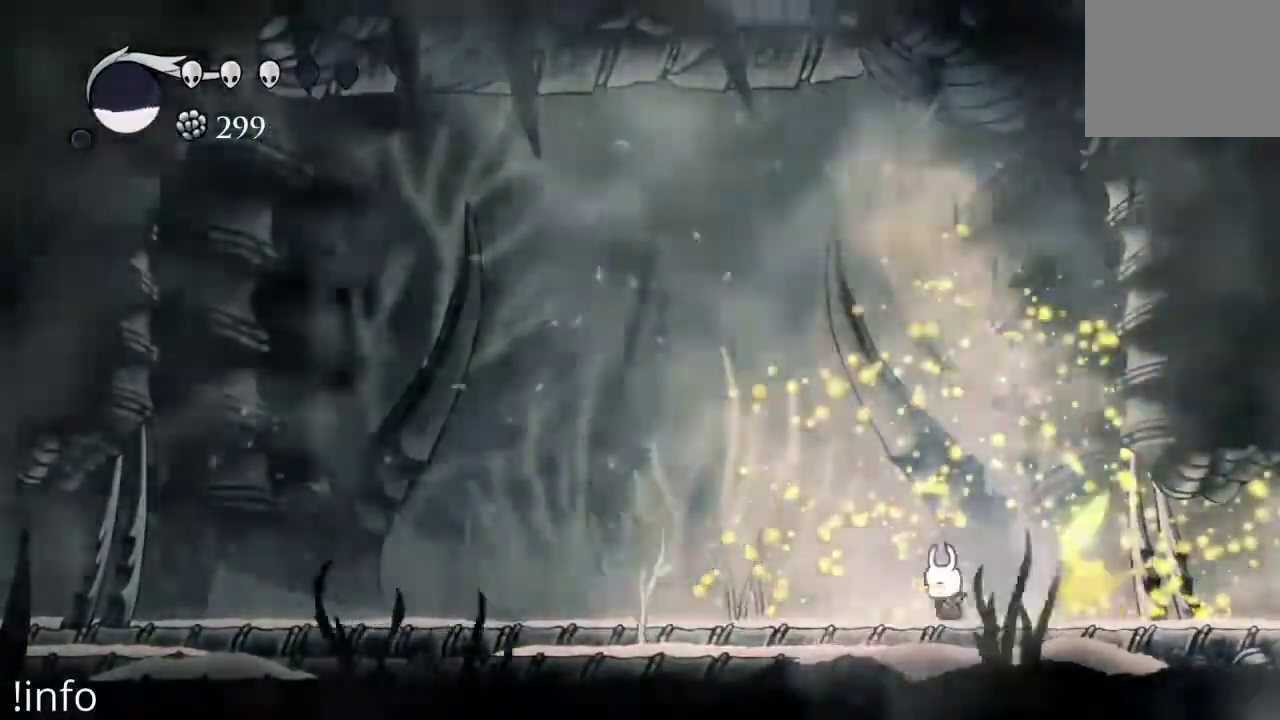
Gameplay with a controller (Xbox layout); each line is a JSON object with the inputs held at the frame after it (dt_ms = milliseconds from this image to that frame). "events" lists button and stick changes between this image and that frame as [ms after this image, input, new state], when the widget could be followed in between.
{"dt_ms": 1000, "buttons": [], "left_stick": "center", "right_stick": "center"}
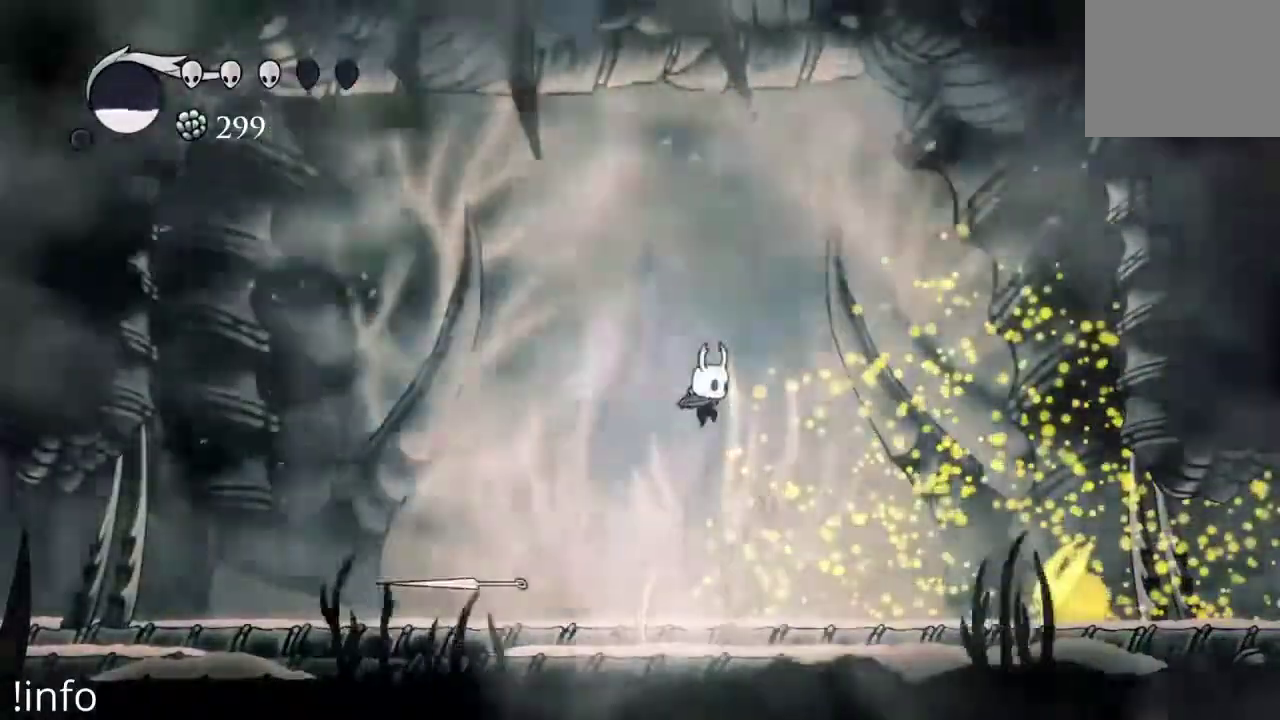
{"dt_ms": 500, "buttons": ["A", "DPAD_RIGHT"], "left_stick": "center", "right_stick": "center", "events": [[100, "DPAD_RIGHT", "down"], [133, "R2", "down"], [300, "R2", "up"], [500, "A", "down"]]}
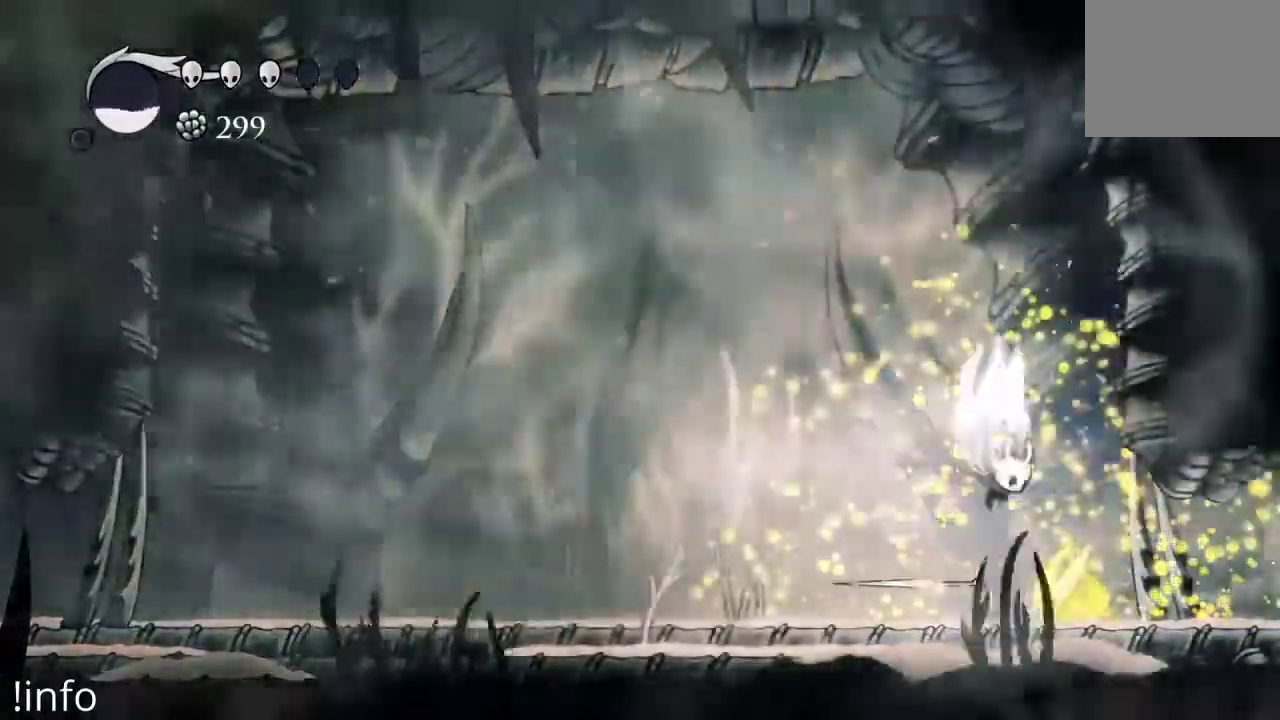
{"dt_ms": 500, "buttons": ["DPAD_DOWN"], "left_stick": "center", "right_stick": "center"}
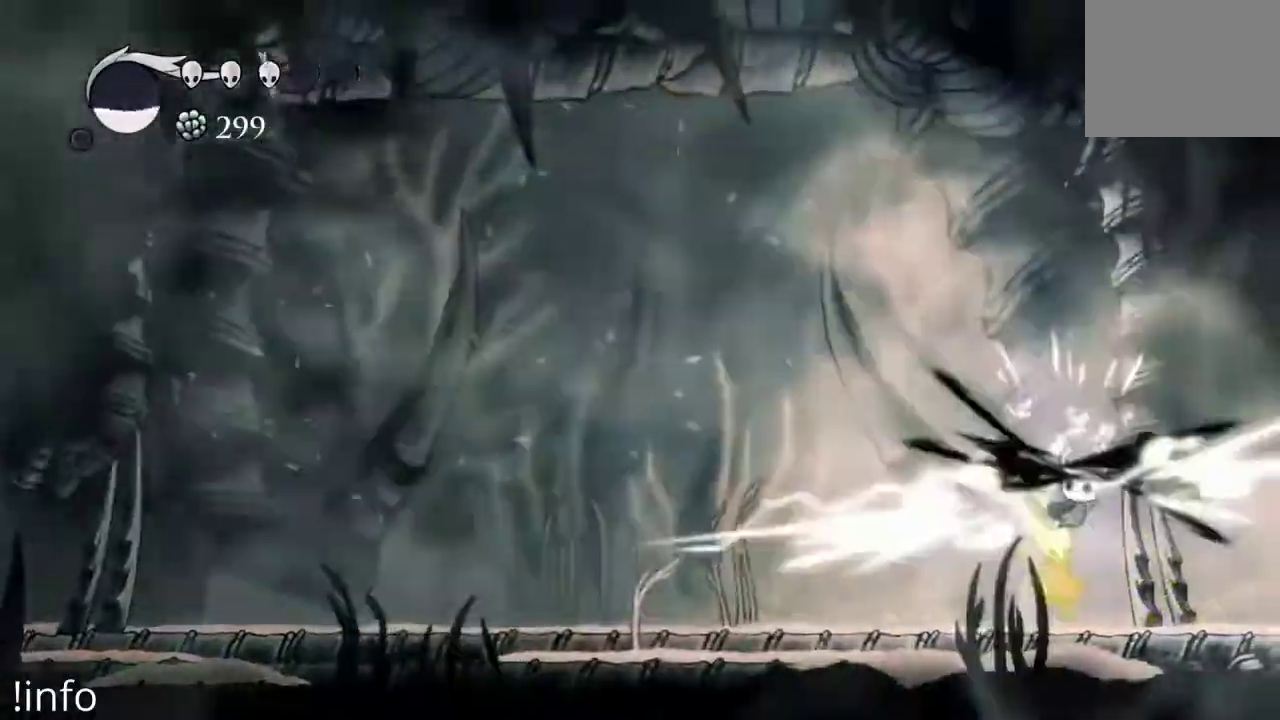
{"dt_ms": 500, "buttons": ["DPAD_LEFT"], "left_stick": "center", "right_stick": "center", "events": [[33, "DPAD_DOWN", "up"], [67, "DPAD_LEFT", "down"], [233, "A", "down"], [267, "A", "up"], [300, "R2", "down"], [500, "R2", "up"]]}
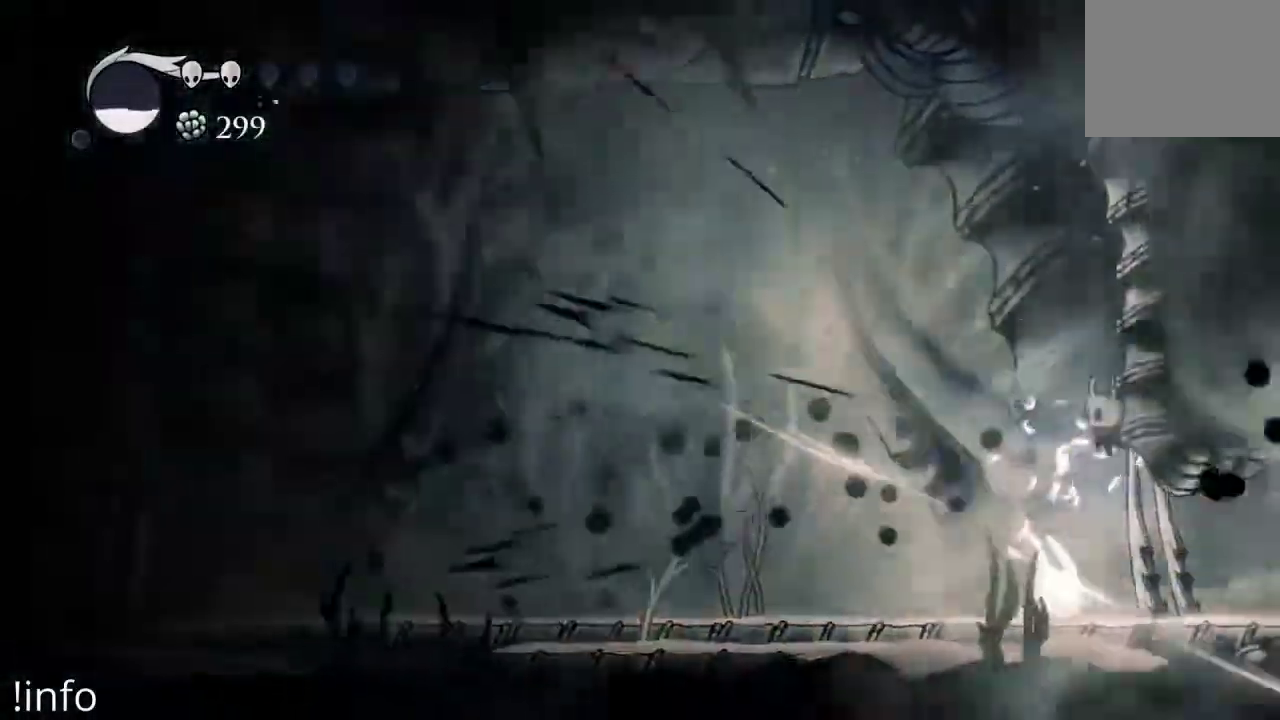
{"dt_ms": 500, "buttons": ["DPAD_LEFT"], "left_stick": "center", "right_stick": "center", "events": [[133, "R2", "down"], [300, "R2", "up"]]}
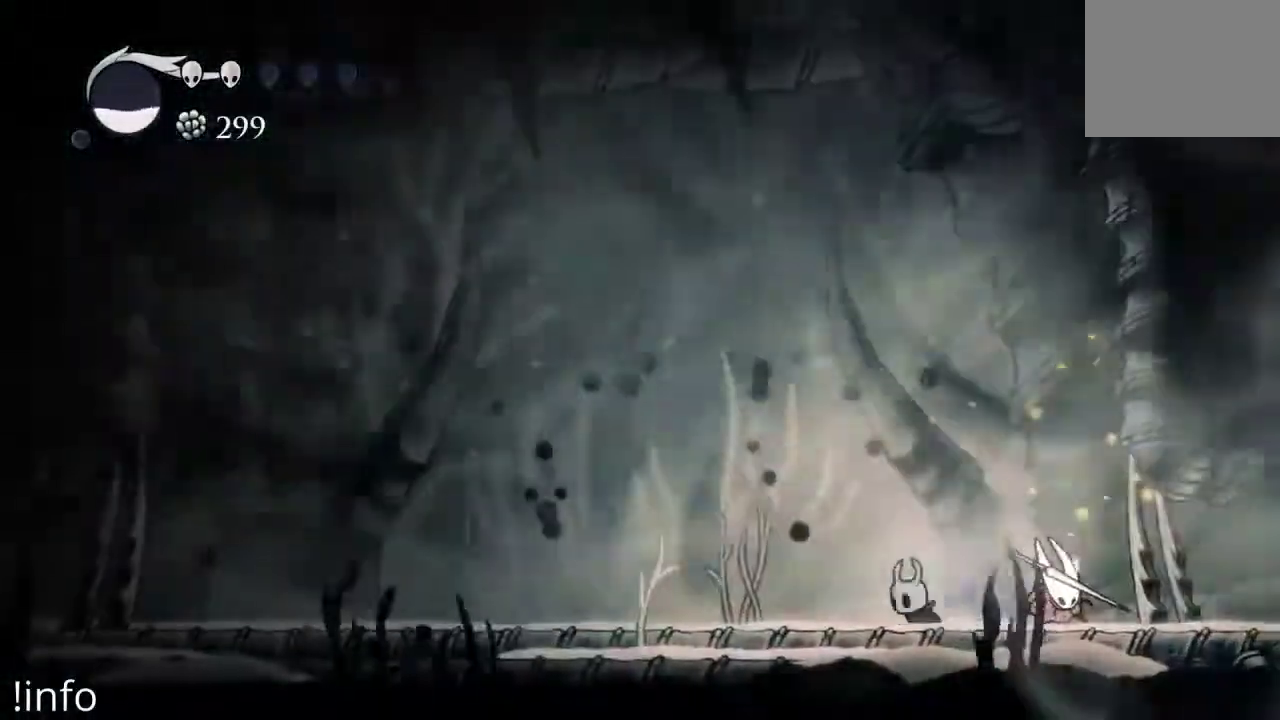
{"dt_ms": 500, "buttons": ["DPAD_LEFT"], "left_stick": "center", "right_stick": "center", "events": [[100, "R2", "down"], [267, "R2", "up"]]}
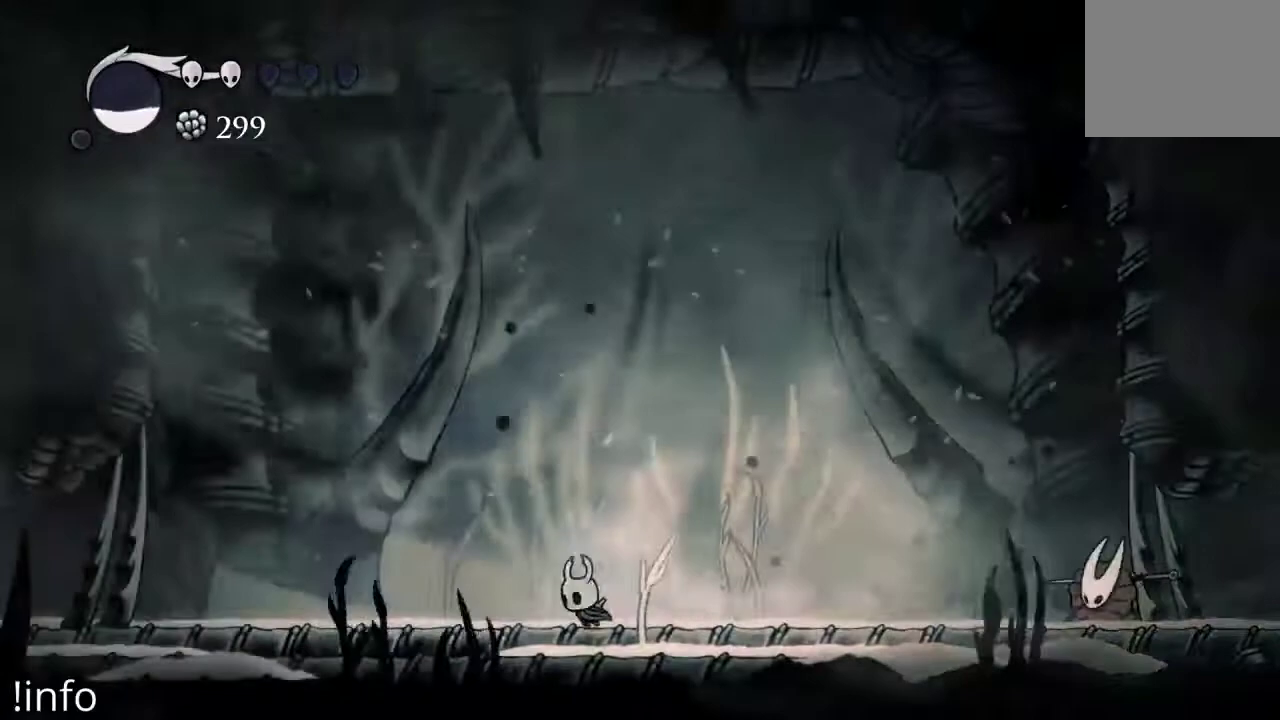
{"dt_ms": 500, "buttons": ["A", "DPAD_RIGHT"], "left_stick": "center", "right_stick": "center", "events": [[367, "A", "down"], [467, "DPAD_LEFT", "up"], [467, "DPAD_RIGHT", "down"]]}